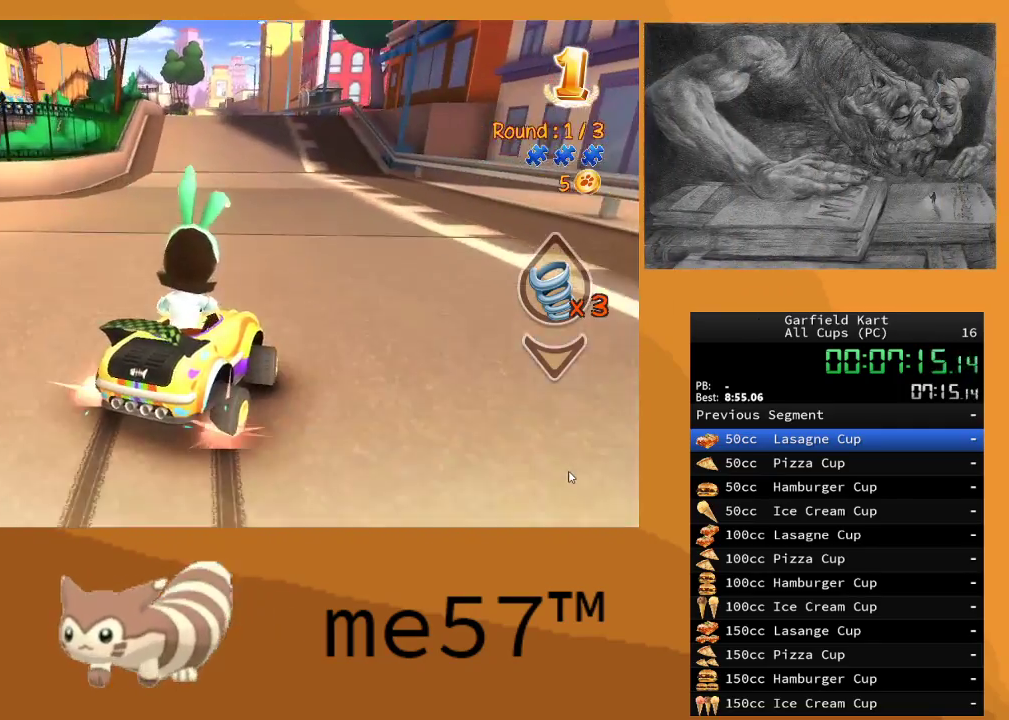
Gameplay with a controller (Xbox layout); each line is a JSON object with the inputs held at the frame after it. "events" lists button and stick changes between this image and that frame as [ms after this image, input, new state], when the widget could be followed in between. Not read: L3 R3.
{"buttons": ["B", "R2"], "left_stick": "left", "right_stick": "center", "events": [[67, "left_stick", "right"], [217, "B", "up"], [217, "left_stick", "left"], [333, "B", "down"]]}
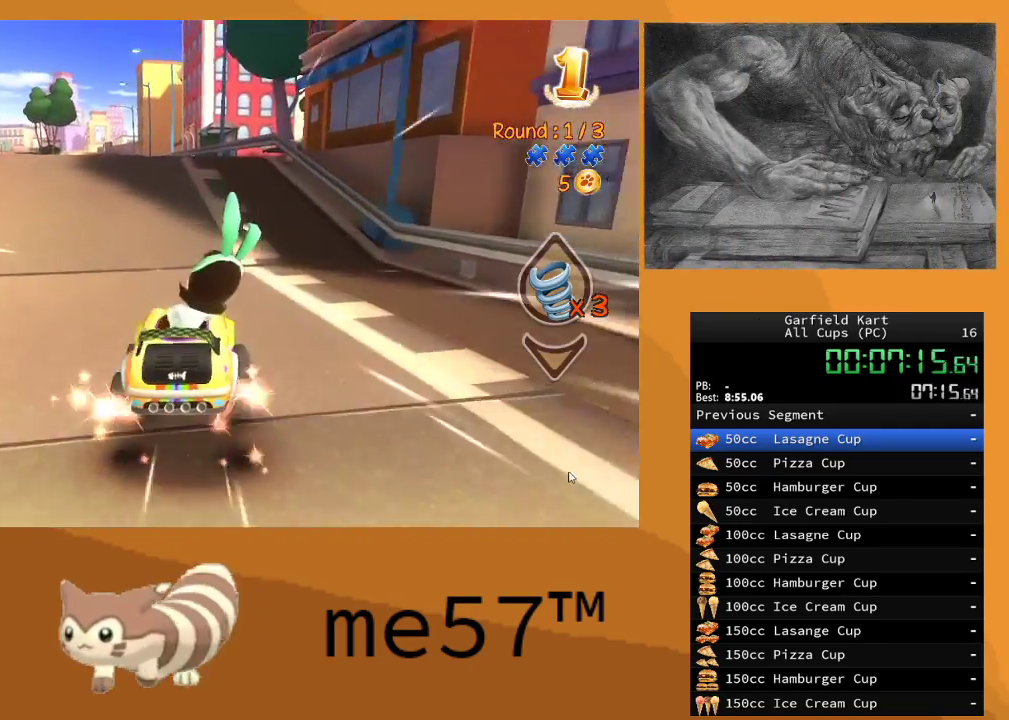
{"buttons": ["R2"], "left_stick": "center", "right_stick": "center", "events": [[133, "B", "up"], [183, "left_stick", "center"]]}
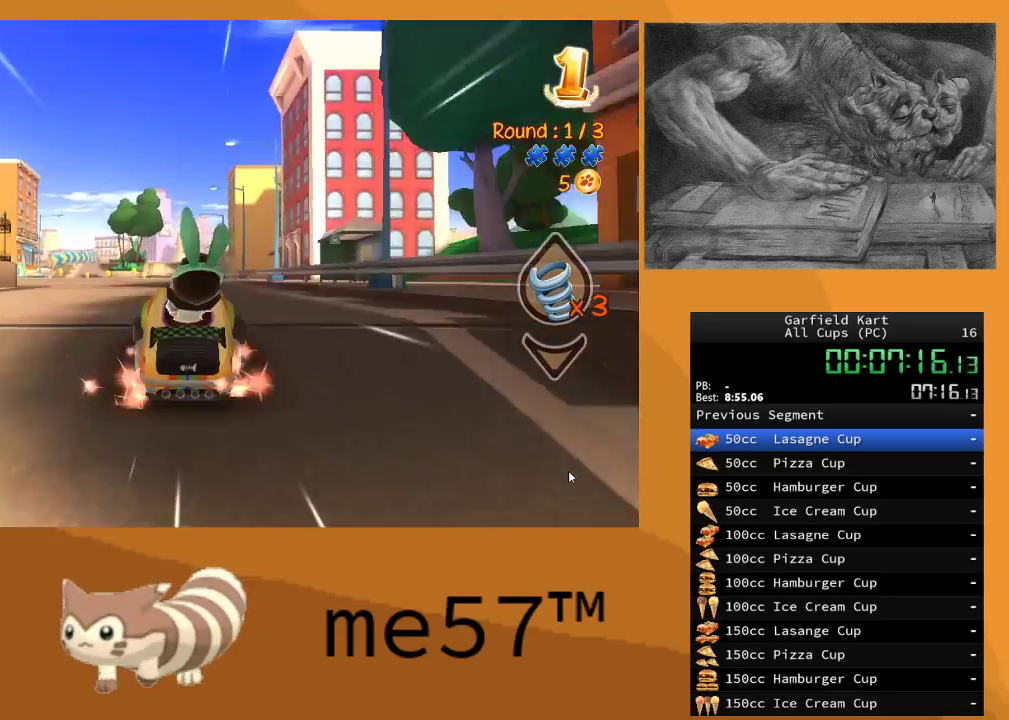
{"buttons": ["R2"], "left_stick": "right", "right_stick": "center", "events": [[33, "left_stick", "left"], [200, "left_stick", "center"], [450, "left_stick", "right"]]}
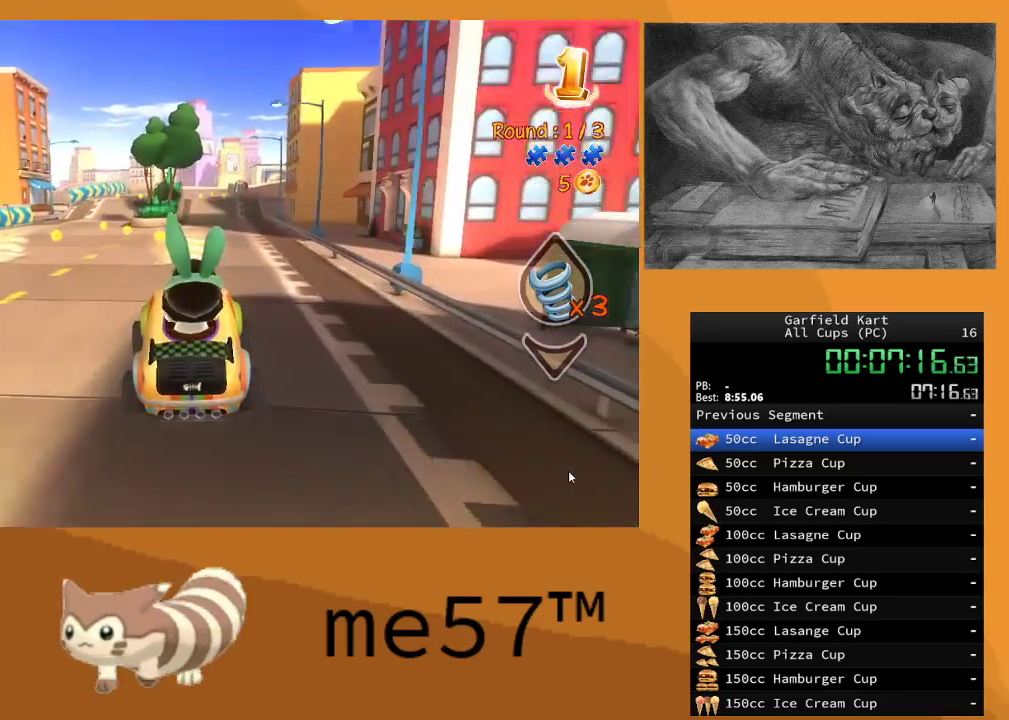
{"buttons": ["R2"], "left_stick": "center", "right_stick": "center", "events": [[67, "left_stick", "center"]]}
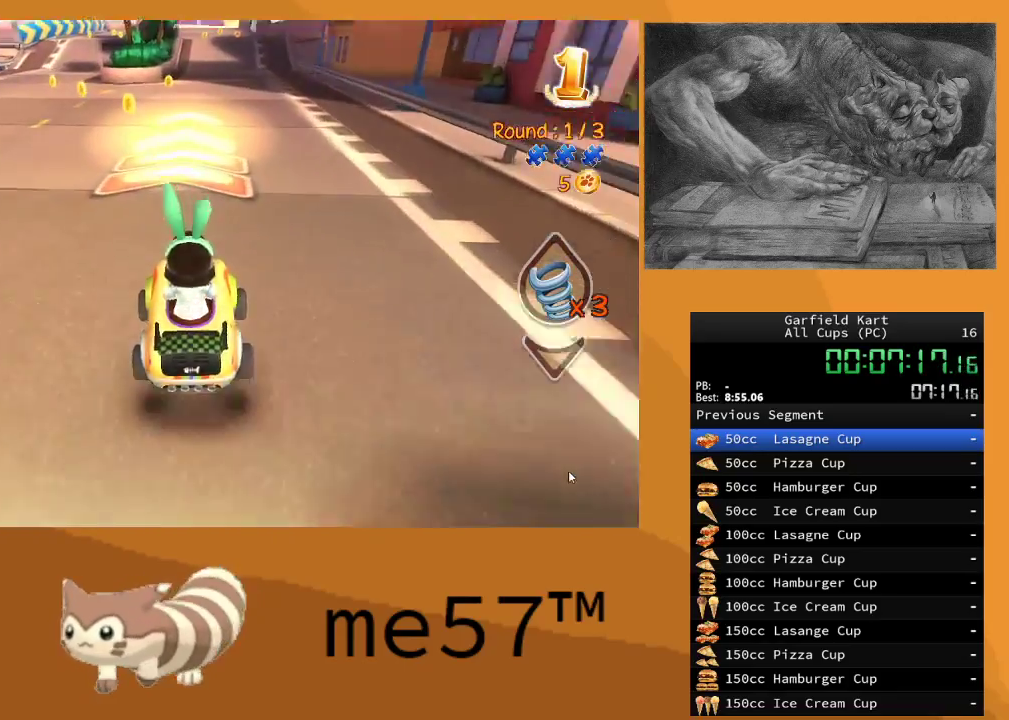
{"buttons": ["R2"], "left_stick": "center", "right_stick": "center", "events": []}
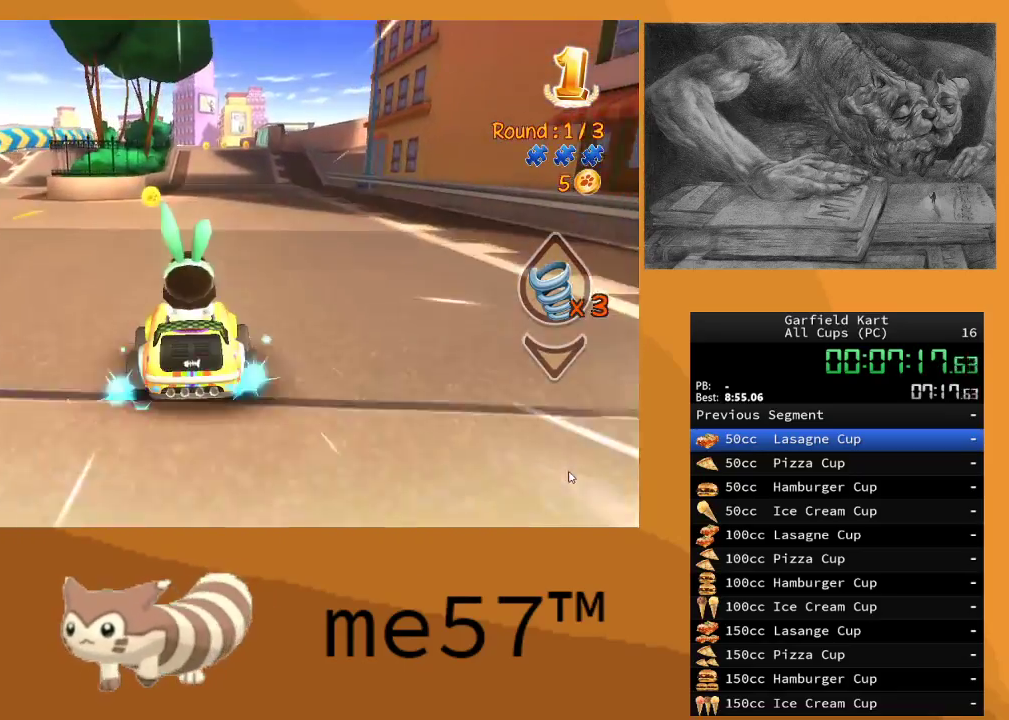
{"buttons": ["R2"], "left_stick": "center", "right_stick": "center", "events": [[100, "left_stick", "right"], [233, "left_stick", "center"]]}
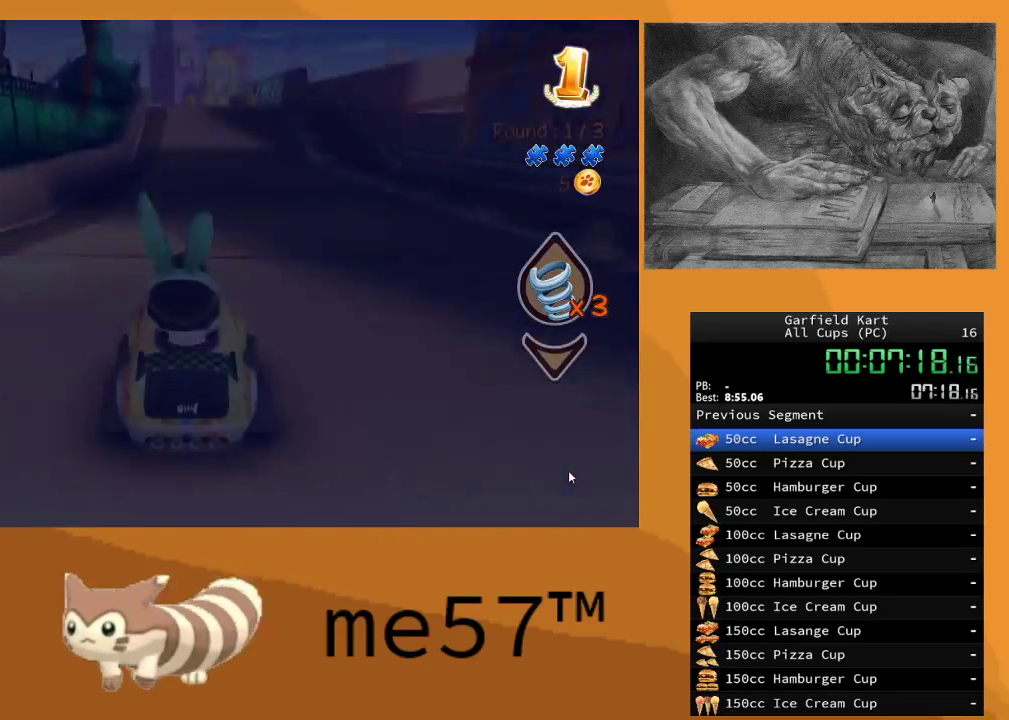
{"buttons": ["R2"], "left_stick": "center", "right_stick": "center", "events": [[317, "left_stick", "up-left"], [433, "left_stick", "center"]]}
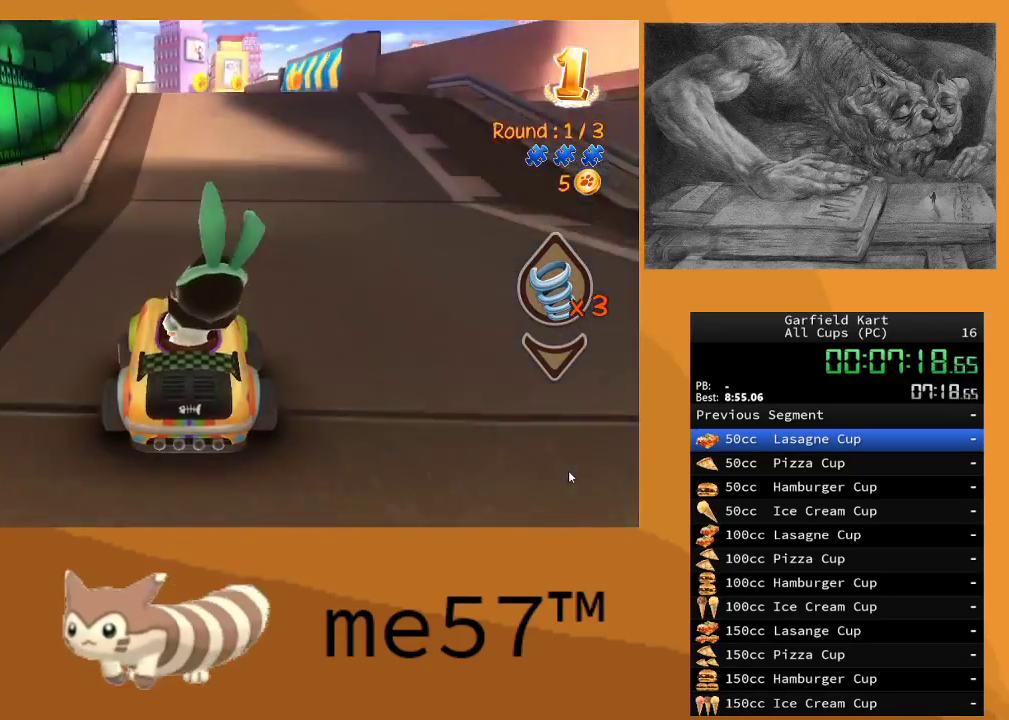
{"buttons": ["R2"], "left_stick": "center", "right_stick": "center", "events": []}
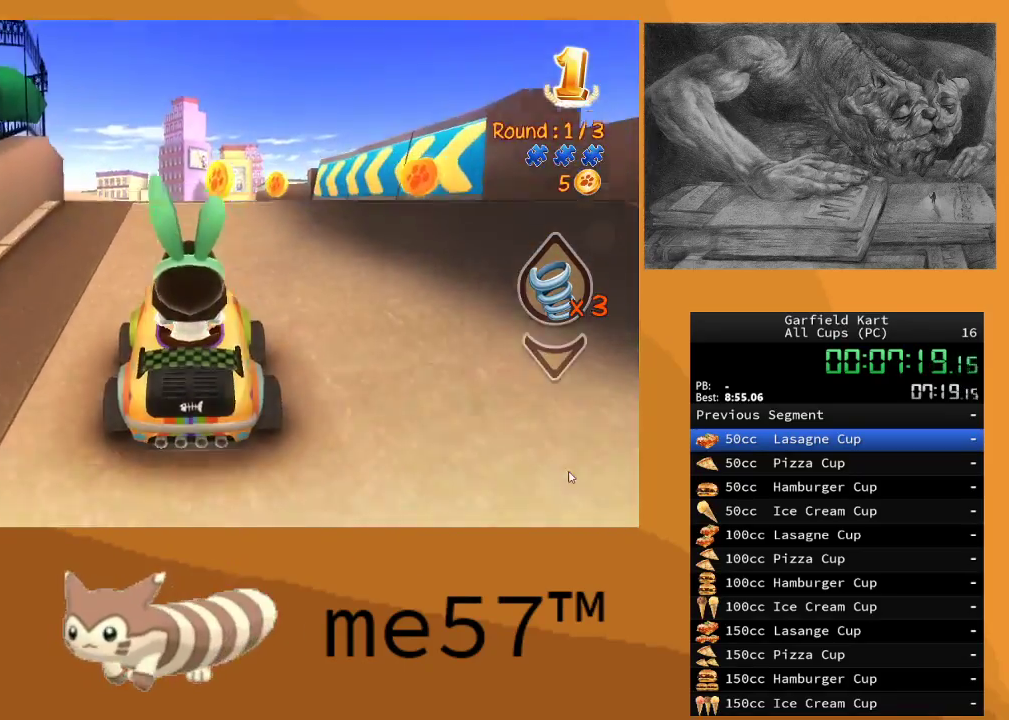
{"buttons": ["R2"], "left_stick": "center", "right_stick": "center", "events": []}
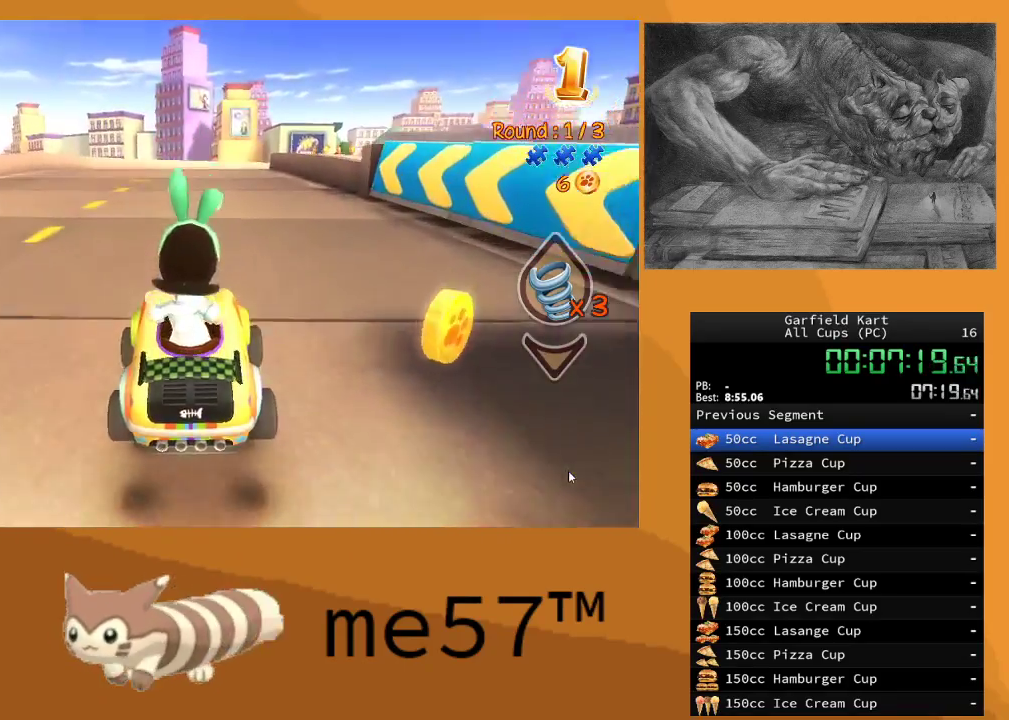
{"buttons": ["R2"], "left_stick": "center", "right_stick": "center", "events": []}
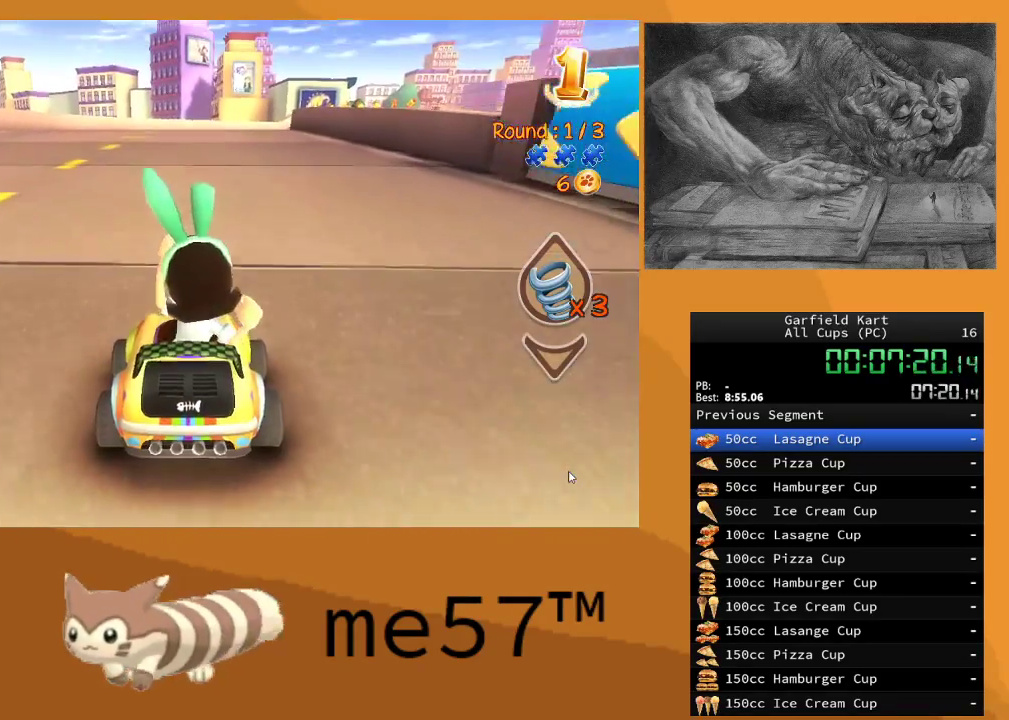
{"buttons": ["R2"], "left_stick": "center", "right_stick": "center", "events": []}
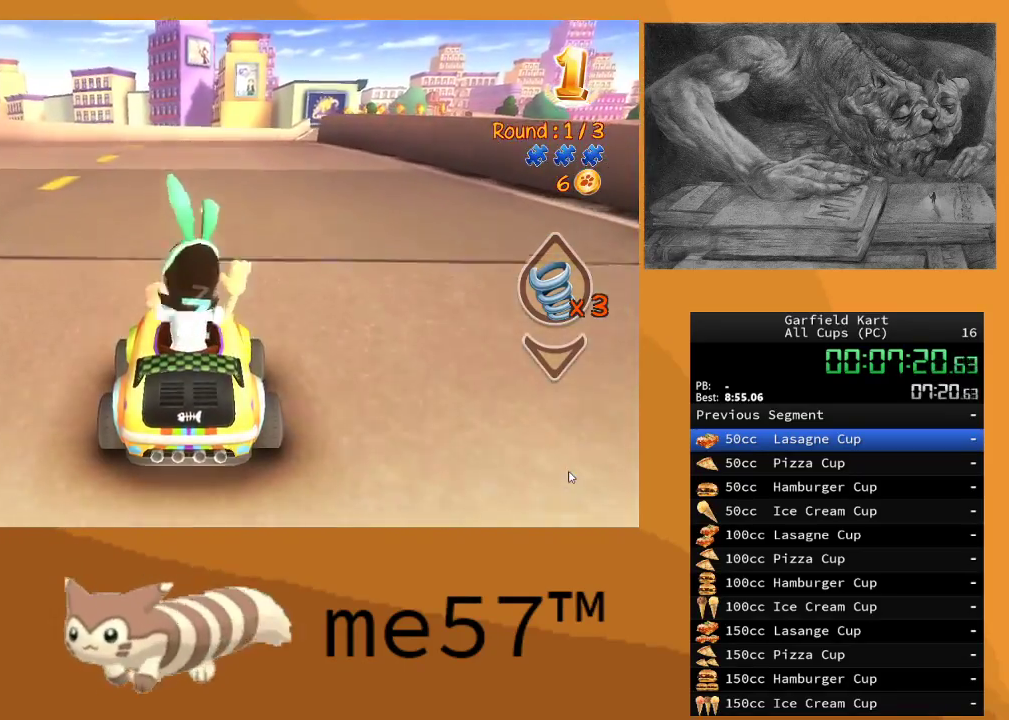
{"buttons": ["R2"], "left_stick": "center", "right_stick": "center", "events": []}
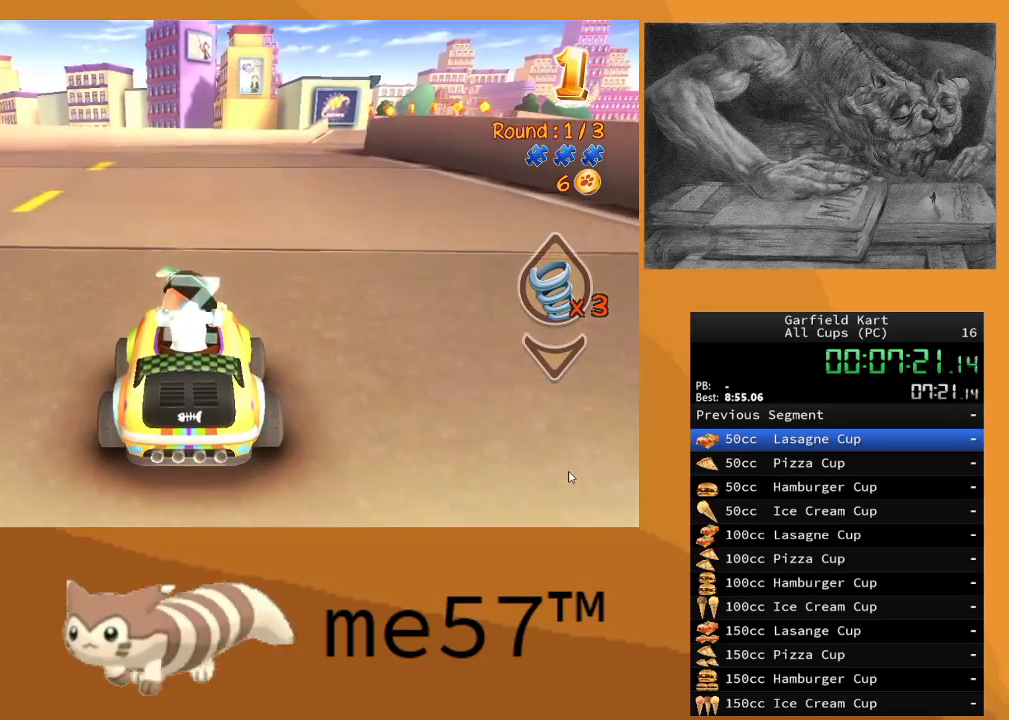
{"buttons": ["R2"], "left_stick": "center", "right_stick": "center", "events": []}
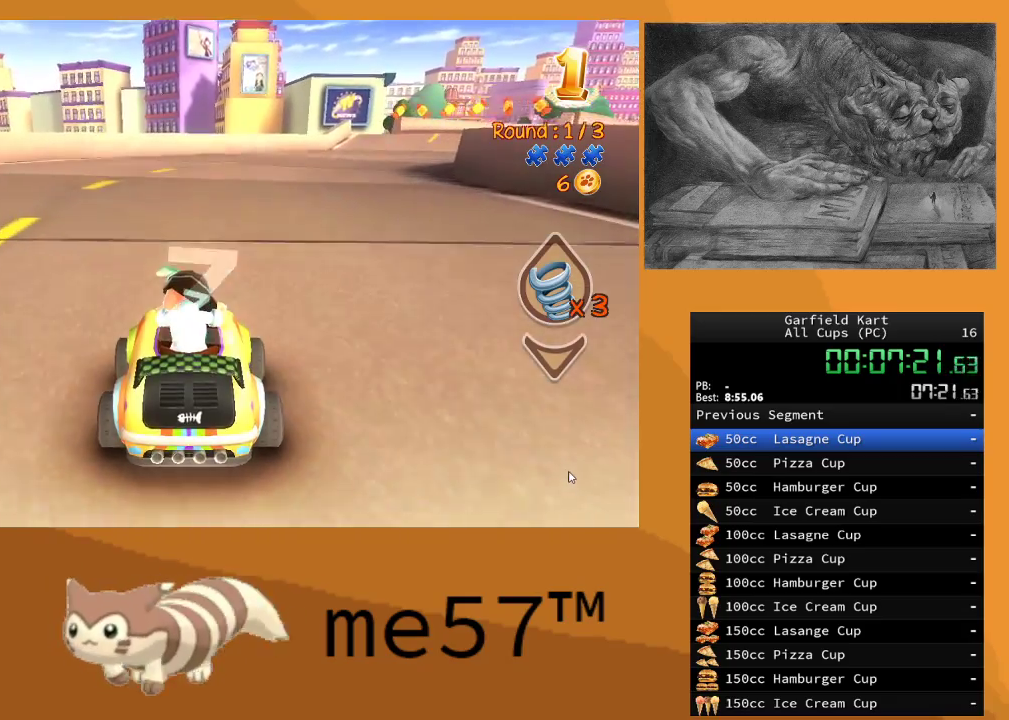
{"buttons": ["R2"], "left_stick": "right", "right_stick": "center", "events": [[467, "left_stick", "right"]]}
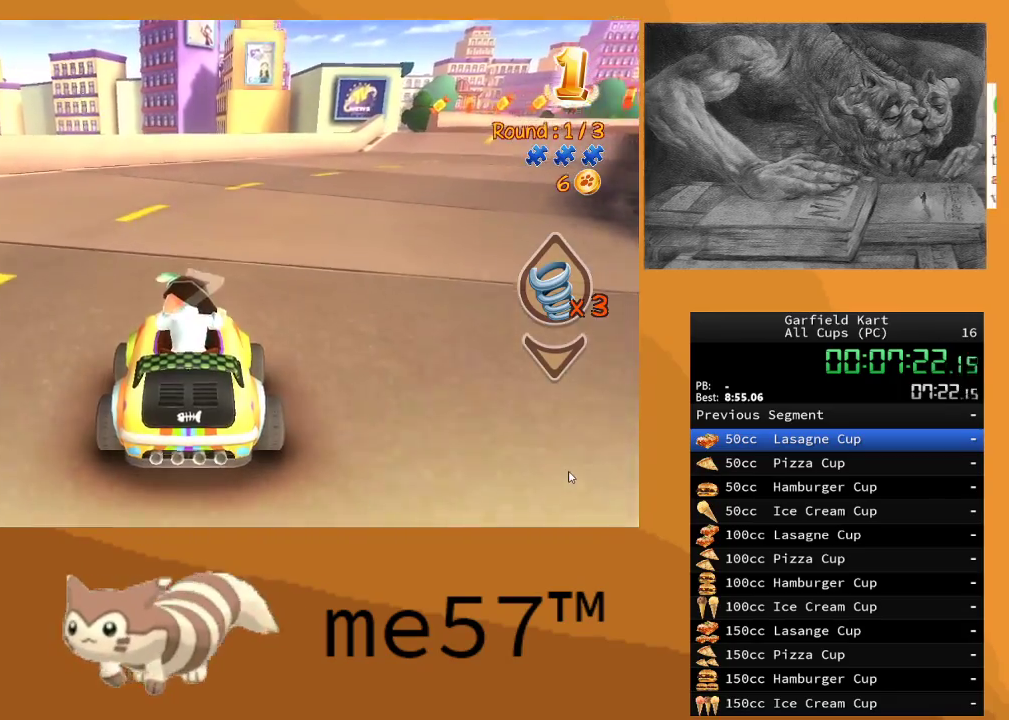
{"buttons": ["R2"], "left_stick": "right", "right_stick": "center", "events": [[367, "Y", "down"], [483, "Y", "up"]]}
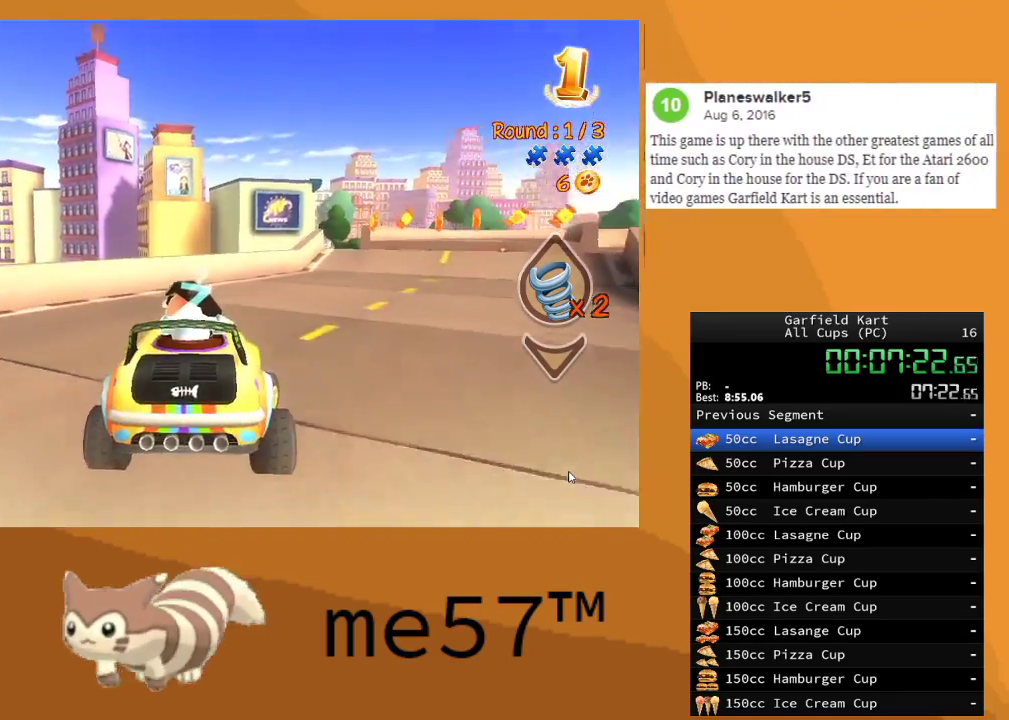
{"buttons": ["R2"], "left_stick": "right", "right_stick": "center", "events": [[333, "left_stick", "center"], [433, "left_stick", "right"]]}
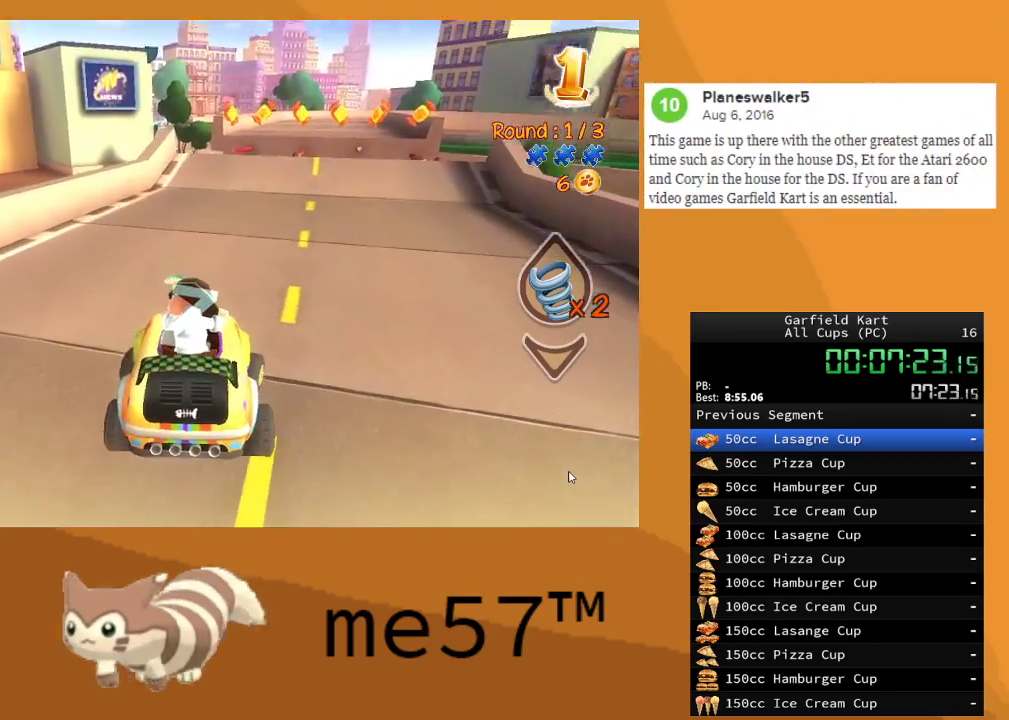
{"buttons": ["R2"], "left_stick": "center", "right_stick": "center", "events": [[183, "left_stick", "center"]]}
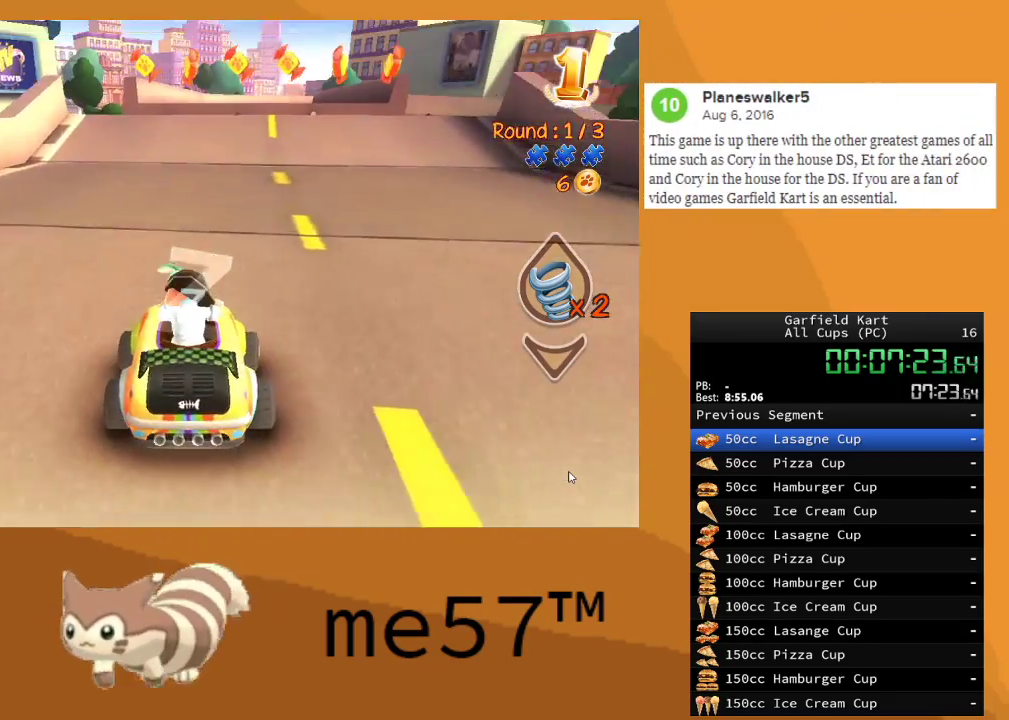
{"buttons": ["R2"], "left_stick": "center", "right_stick": "center", "events": [[100, "left_stick", "right"], [300, "left_stick", "center"]]}
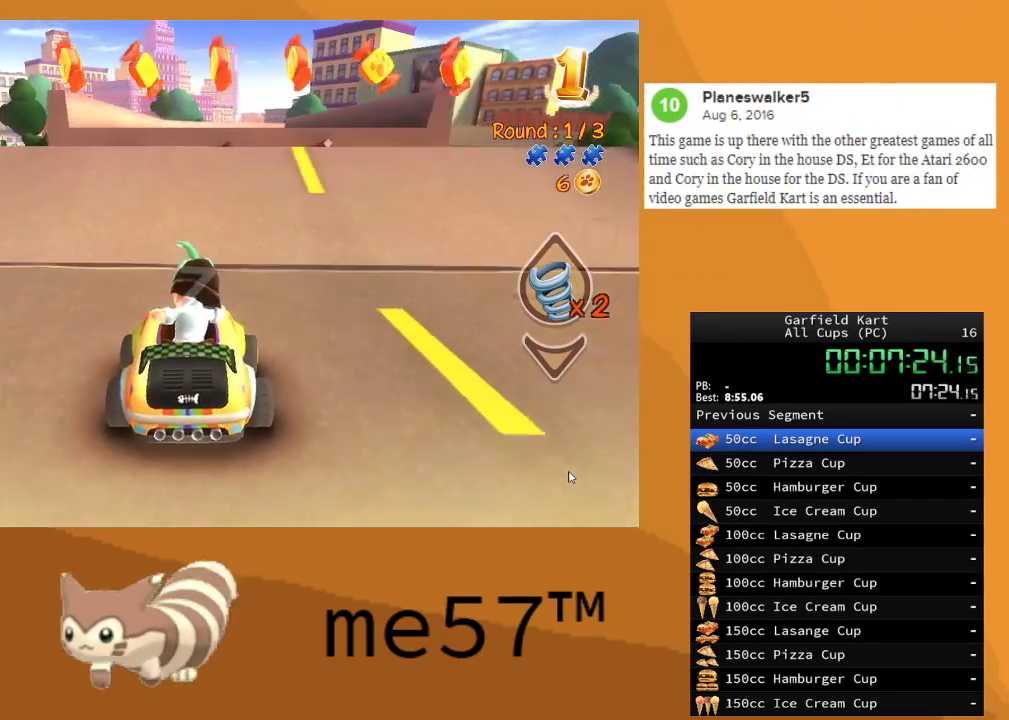
{"buttons": ["R2"], "left_stick": "center", "right_stick": "center", "events": [[100, "left_stick", "right"], [233, "left_stick", "center"]]}
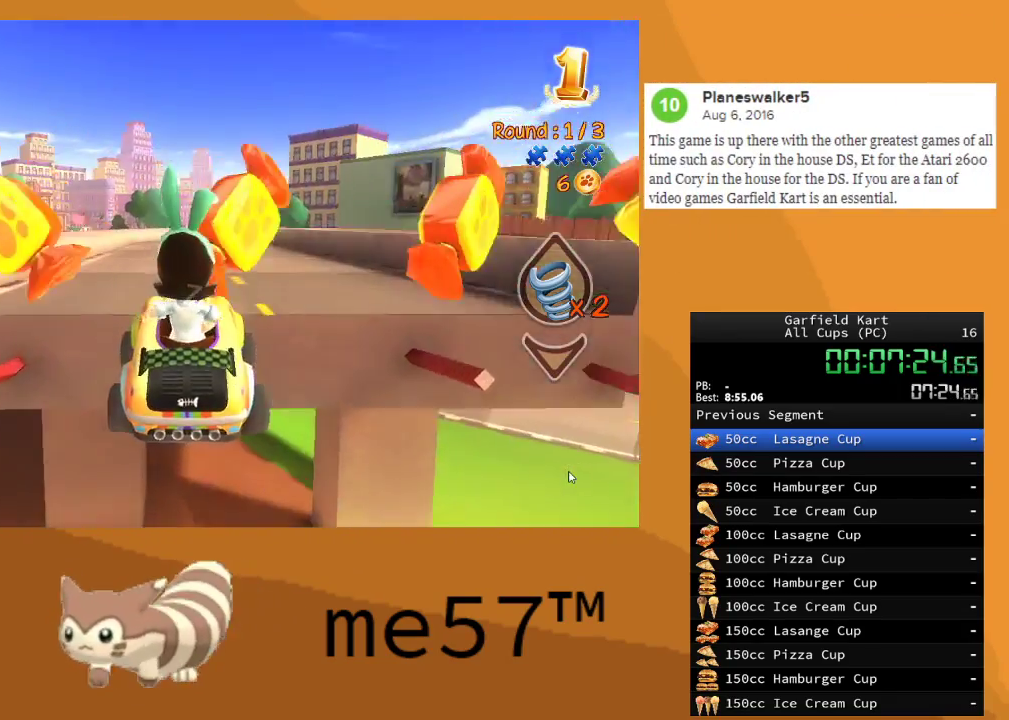
{"buttons": ["R2"], "left_stick": "center", "right_stick": "center", "events": []}
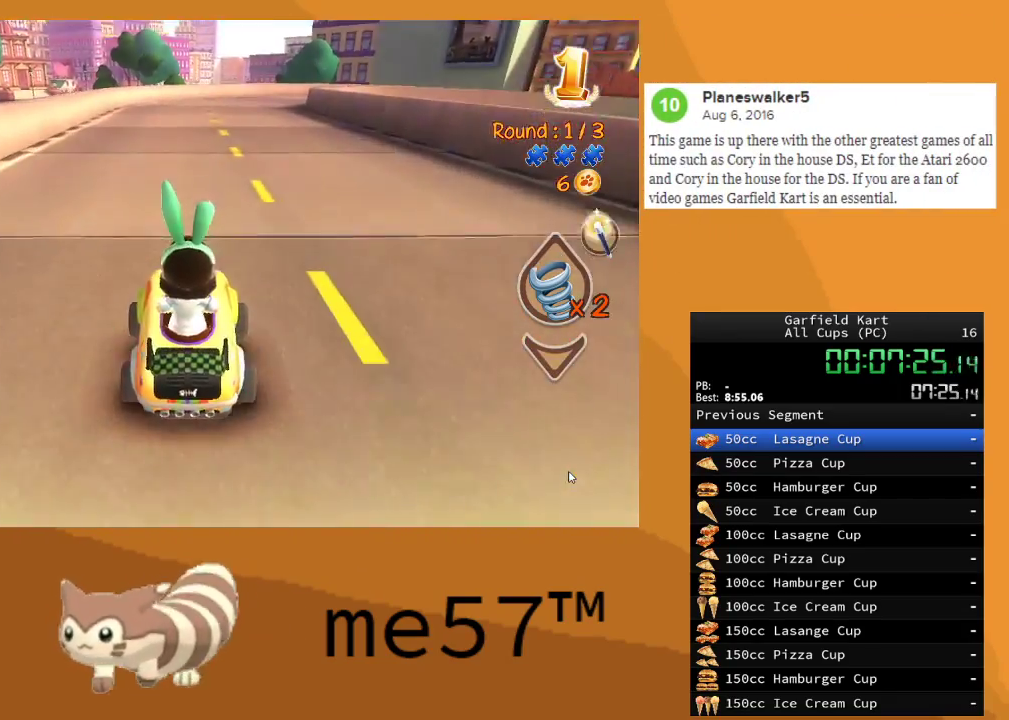
{"buttons": ["R2"], "left_stick": "center", "right_stick": "center", "events": []}
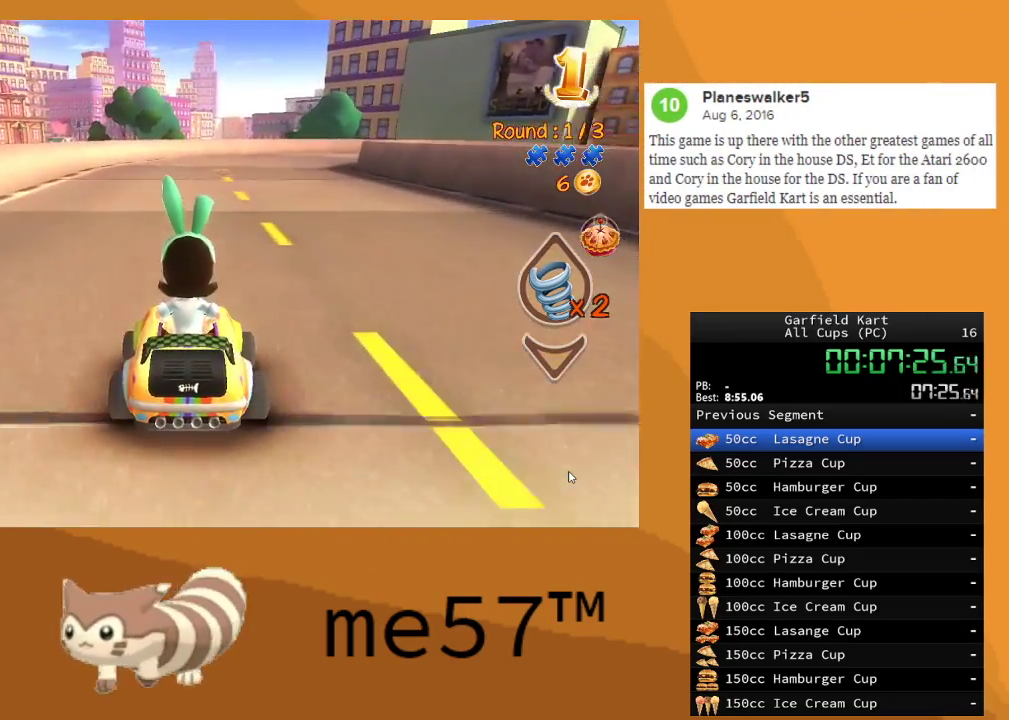
{"buttons": ["B", "R2"], "left_stick": "right", "right_stick": "center", "events": [[333, "B", "down"], [367, "left_stick", "right"]]}
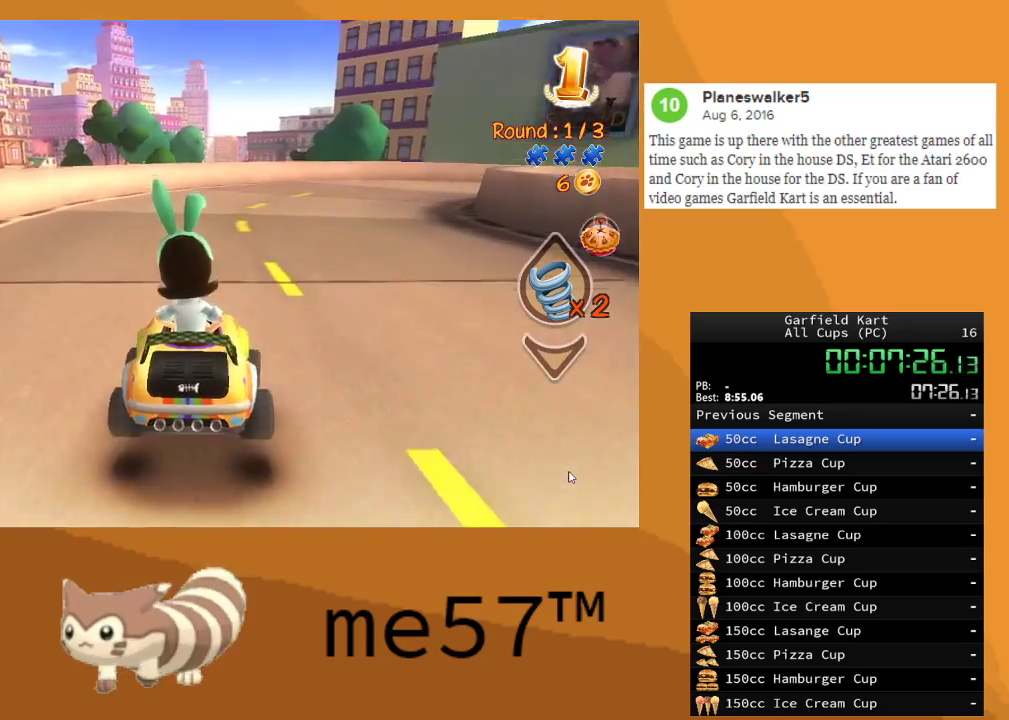
{"buttons": ["B", "R2"], "left_stick": "right", "right_stick": "center", "events": []}
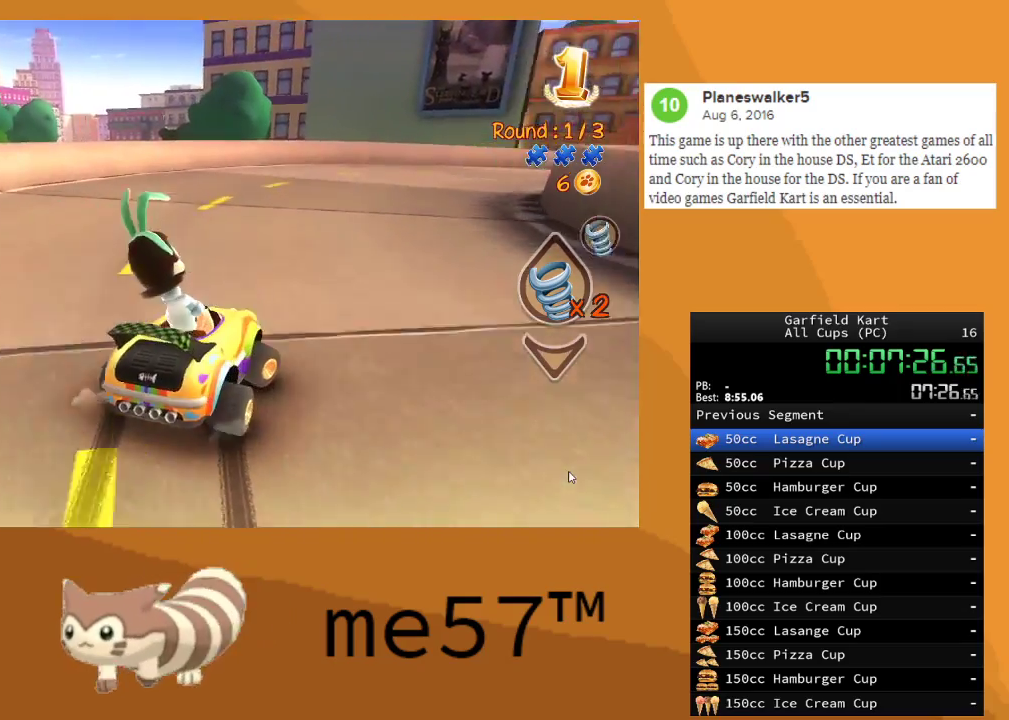
{"buttons": ["B", "R2"], "left_stick": "center", "right_stick": "center", "events": [[183, "left_stick", "center"], [317, "left_stick", "right"], [483, "left_stick", "center"]]}
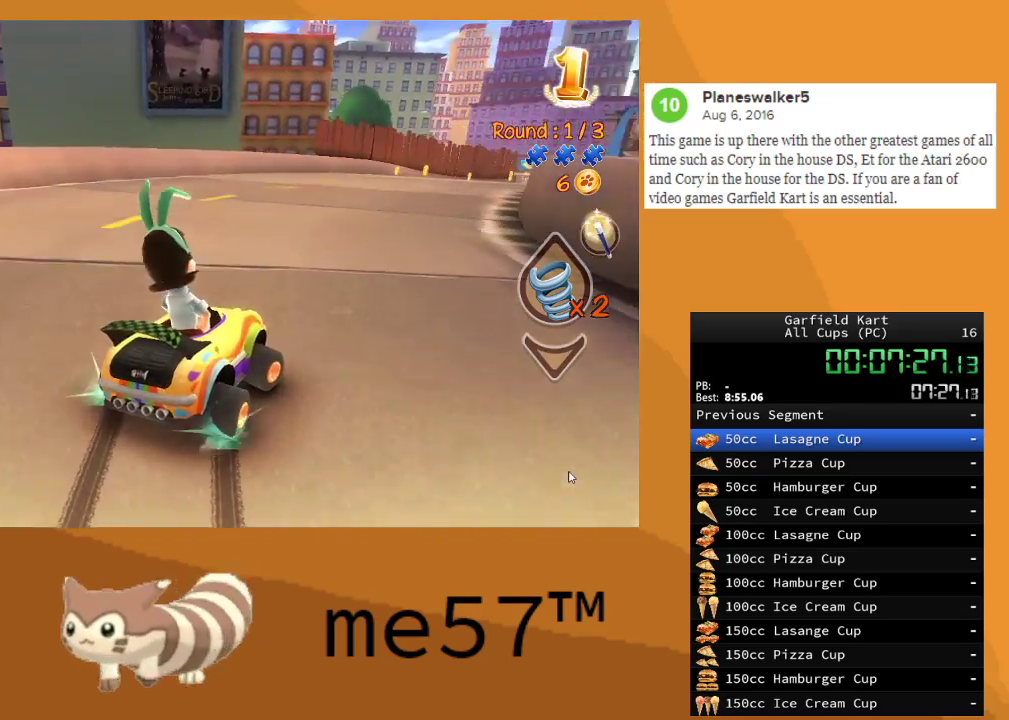
{"buttons": ["B", "R2"], "left_stick": "up-left", "right_stick": "center", "events": [[67, "left_stick", "right"], [300, "left_stick", "up-left"]]}
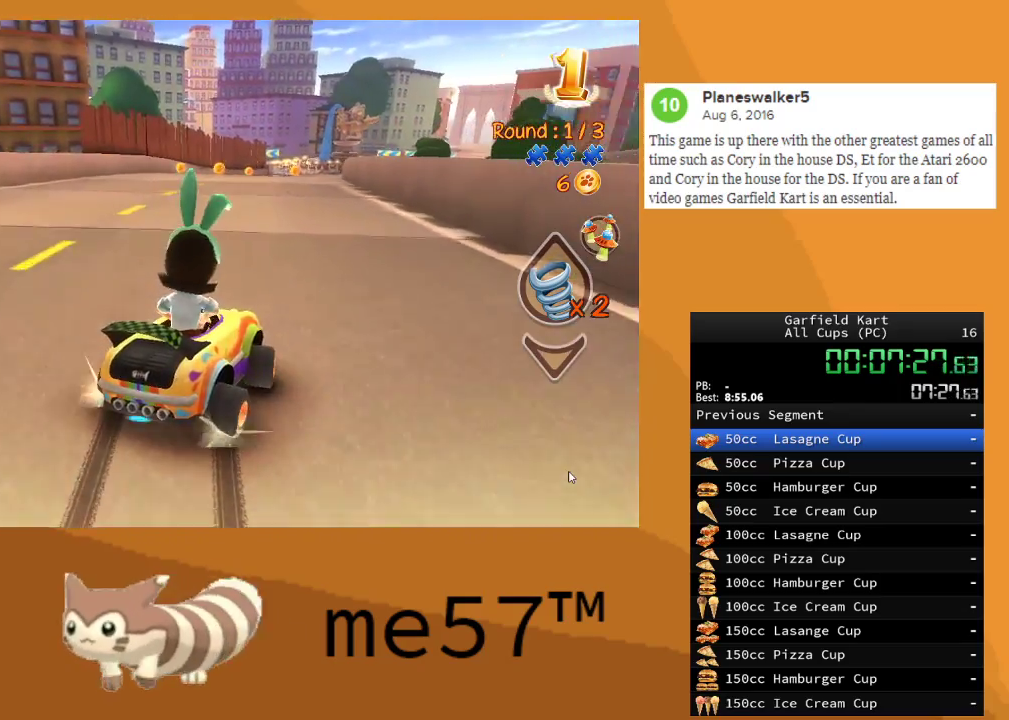
{"buttons": ["B", "R2"], "left_stick": "up-left", "right_stick": "center", "events": []}
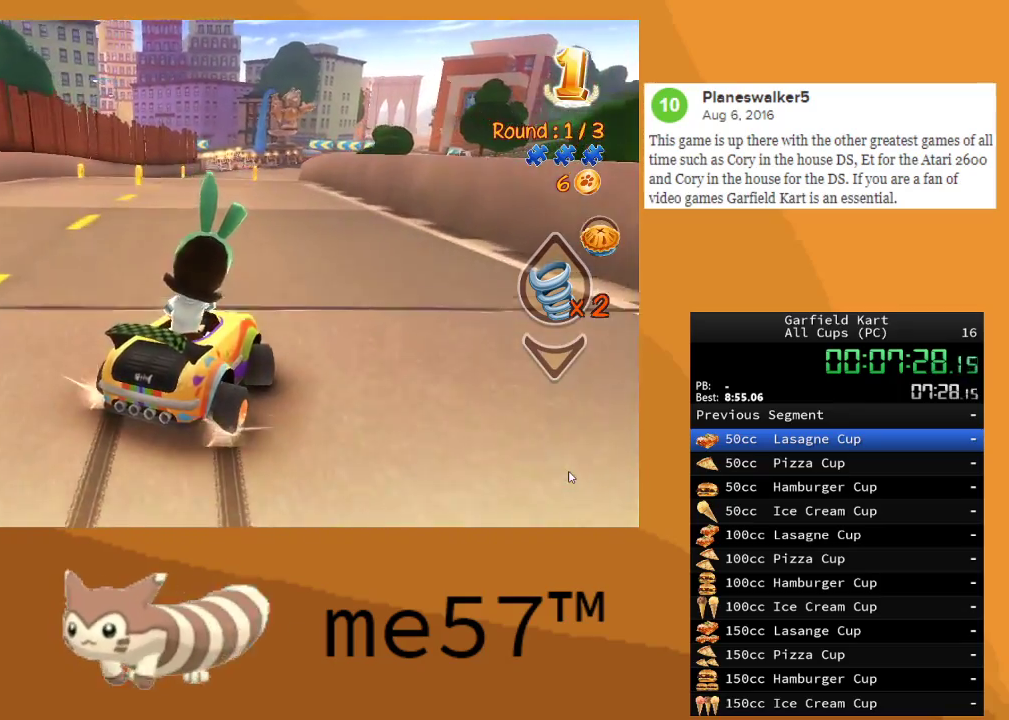
{"buttons": ["R2"], "left_stick": "center", "right_stick": "center", "events": [[83, "left_stick", "right"], [250, "left_stick", "center"], [267, "B", "up"], [300, "left_stick", "left"], [350, "B", "down"], [483, "B", "up"], [500, "left_stick", "center"]]}
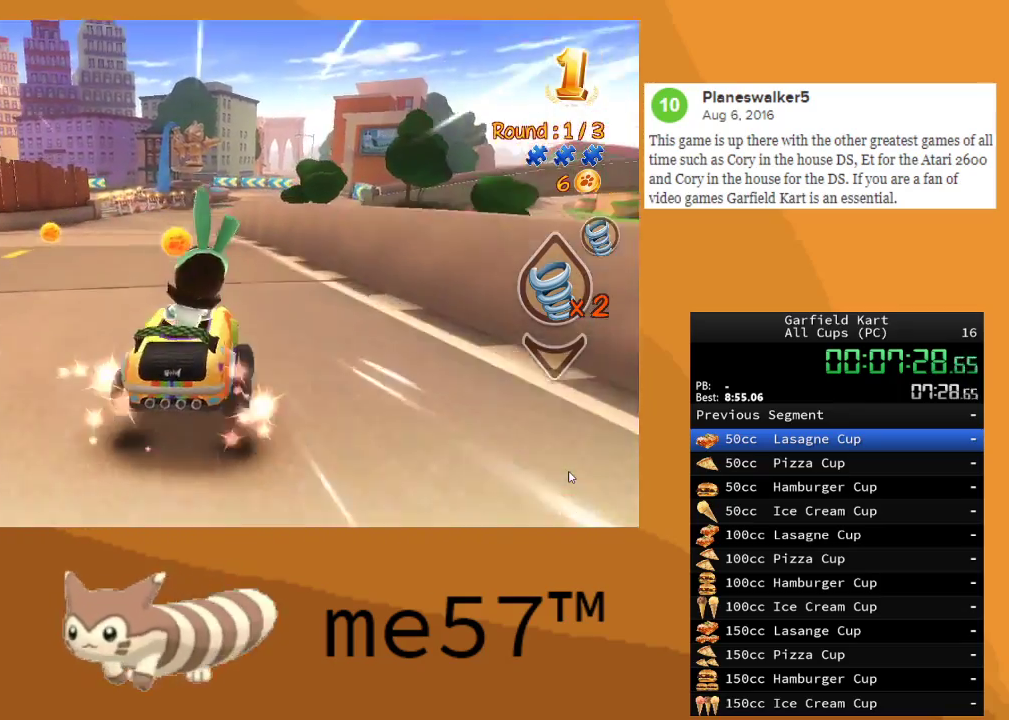
{"buttons": ["R2"], "left_stick": "center", "right_stick": "center", "events": [[217, "left_stick", "right"], [350, "left_stick", "center"]]}